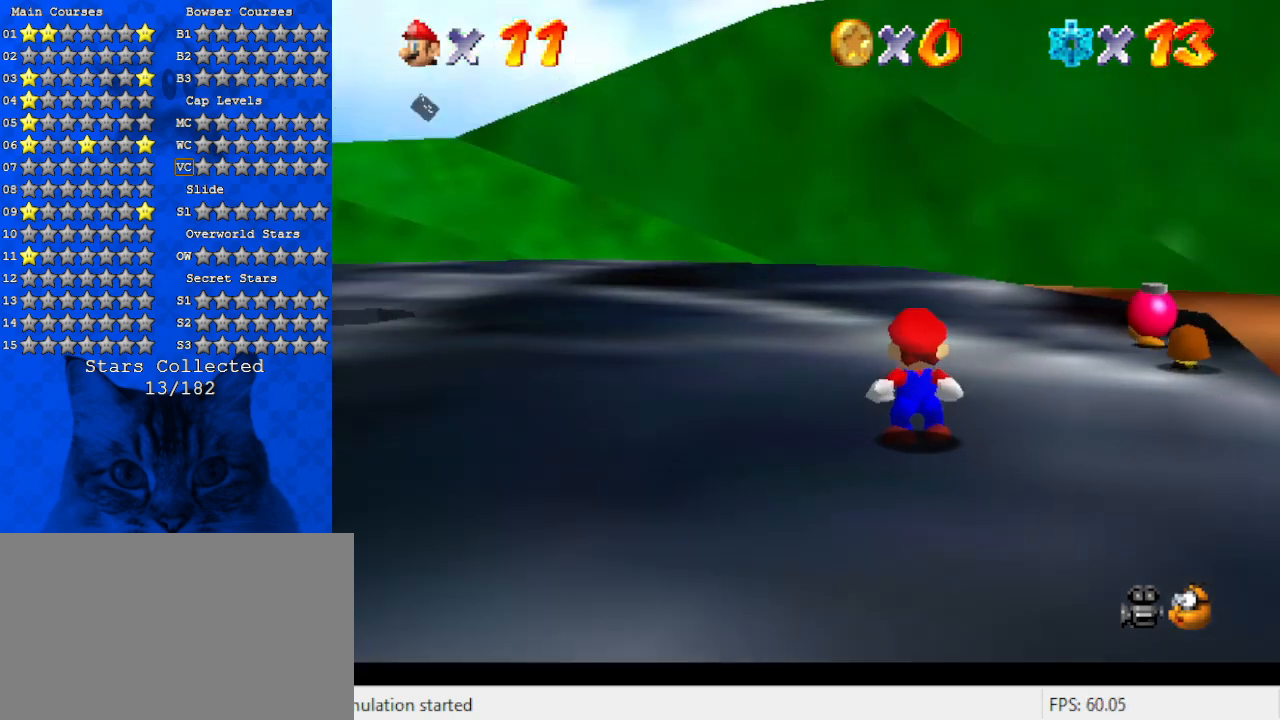
Gameplay with keyboard; each line is a JSON object with the keys held at the frame after it. "events" lists presses ("down") and releases ("up") of "a", "c", "ctrl", "d", "down", "left", "return", "right", "s", "shift", "up", "w", "x" and "y" between this image and that frame as [ms after this image, input, new state], when the widget could be followed in between. No other keys are recorded. Mouse input is not recorded.
{"keys": [], "events": []}
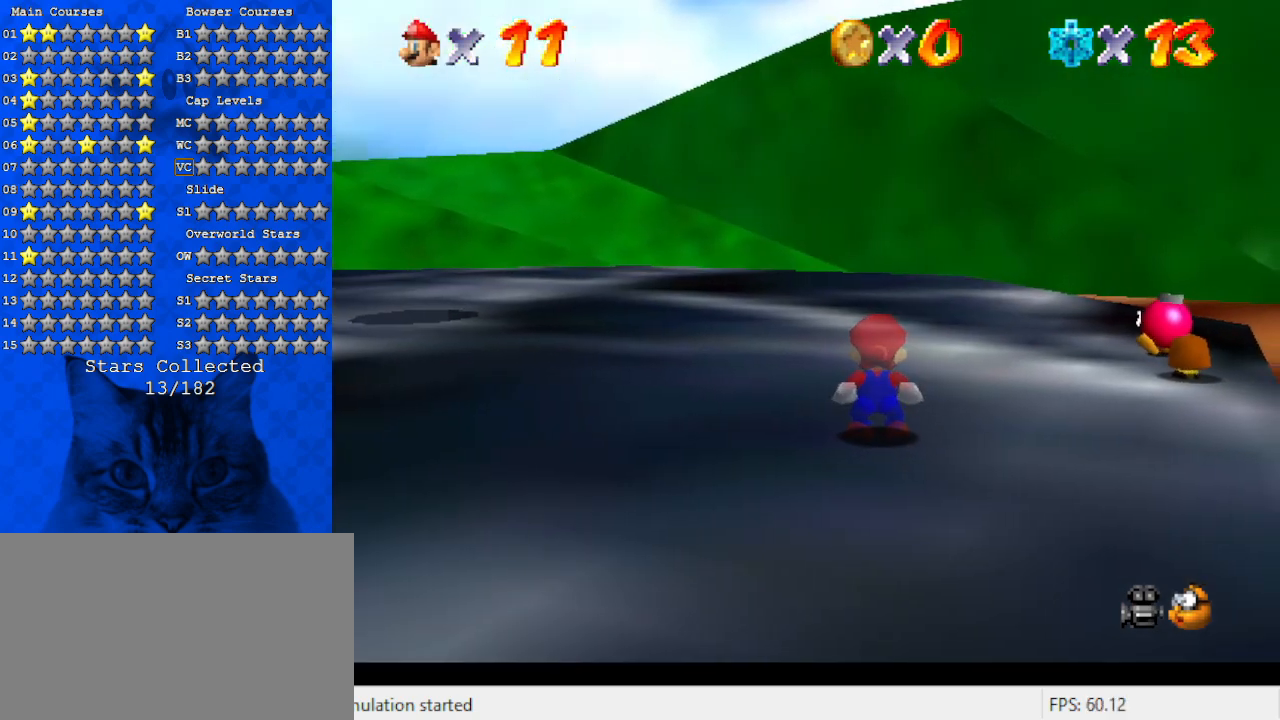
{"keys": [], "events": [[167, "d", "down"], [267, "d", "up"], [333, "d", "down"], [500, "d", "up"]]}
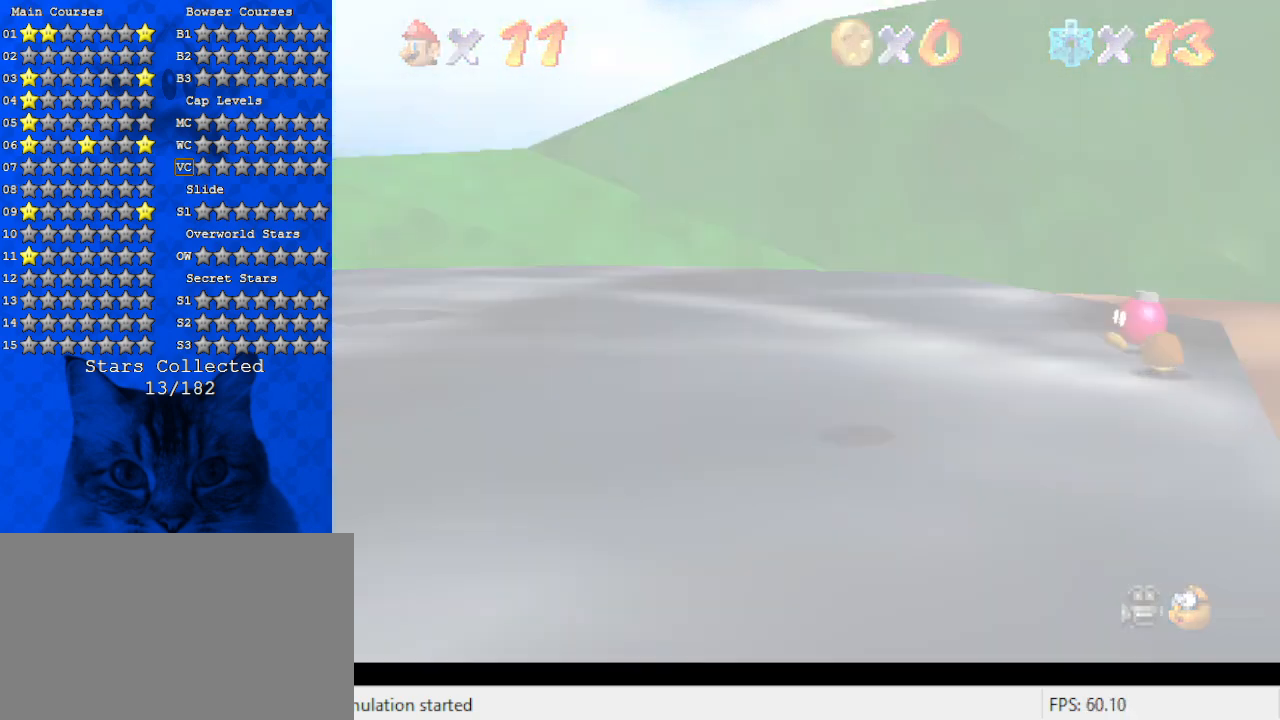
{"keys": [], "events": []}
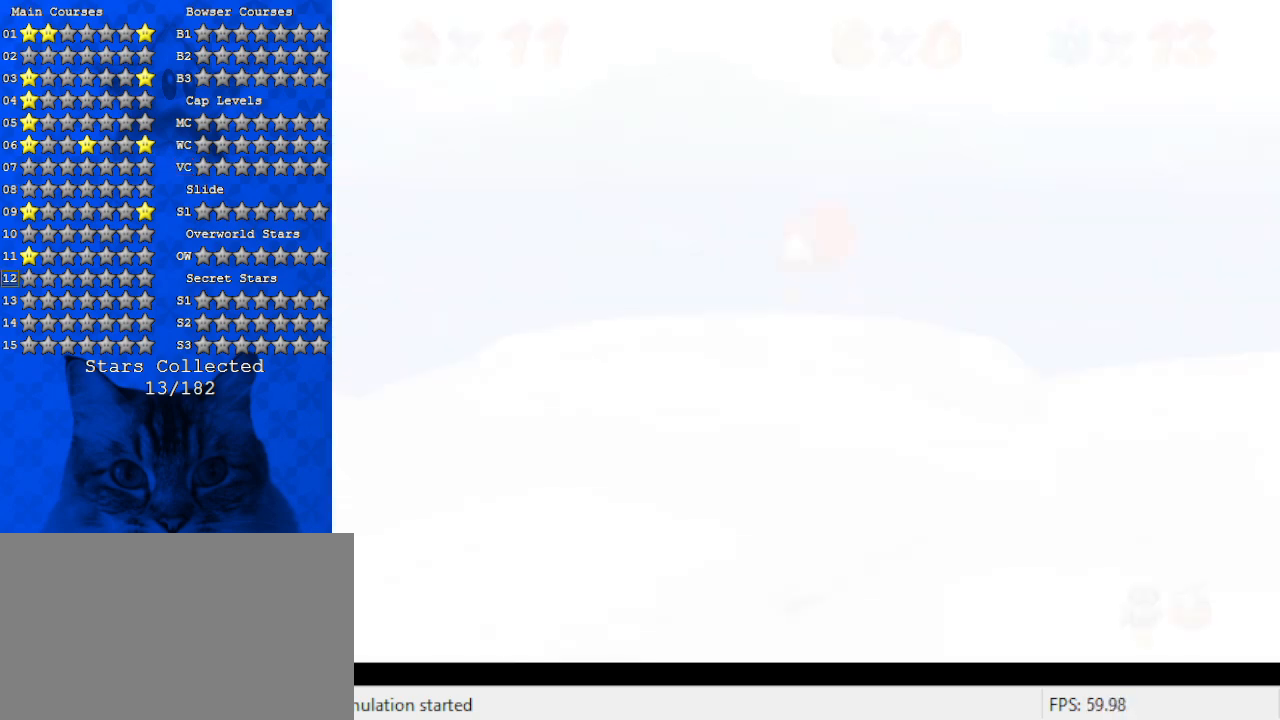
{"keys": [], "events": []}
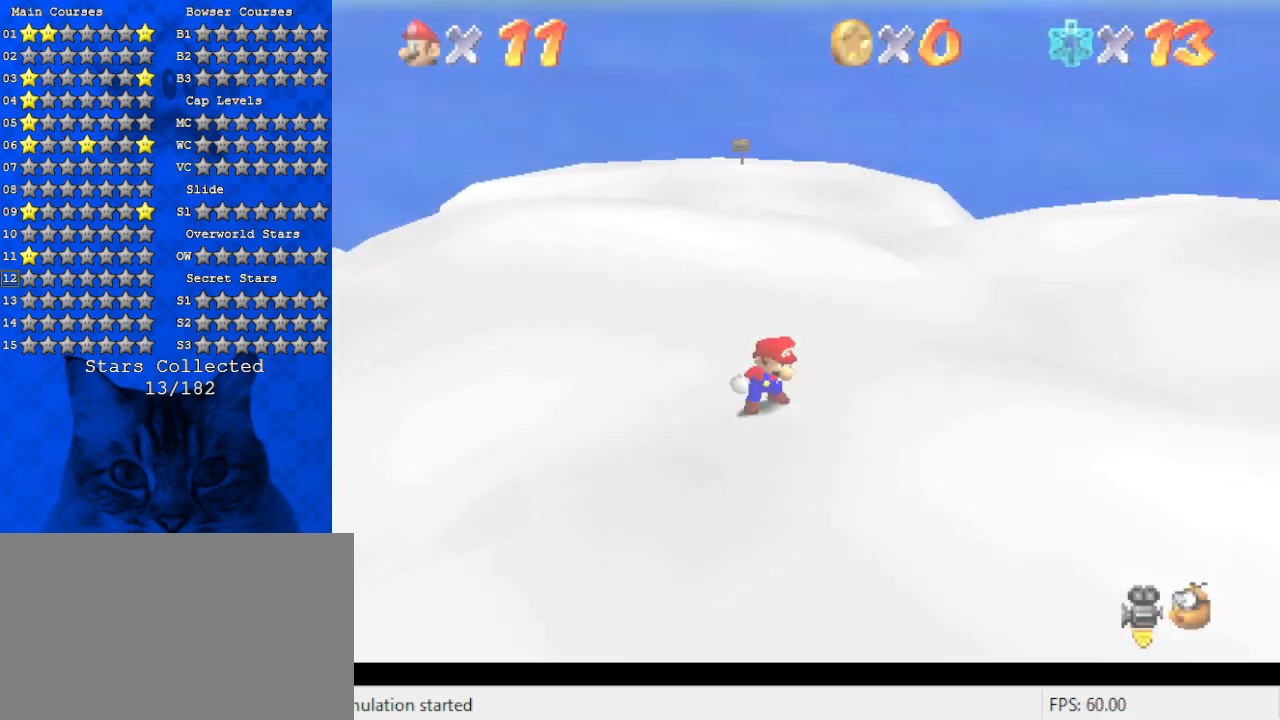
{"keys": [], "events": []}
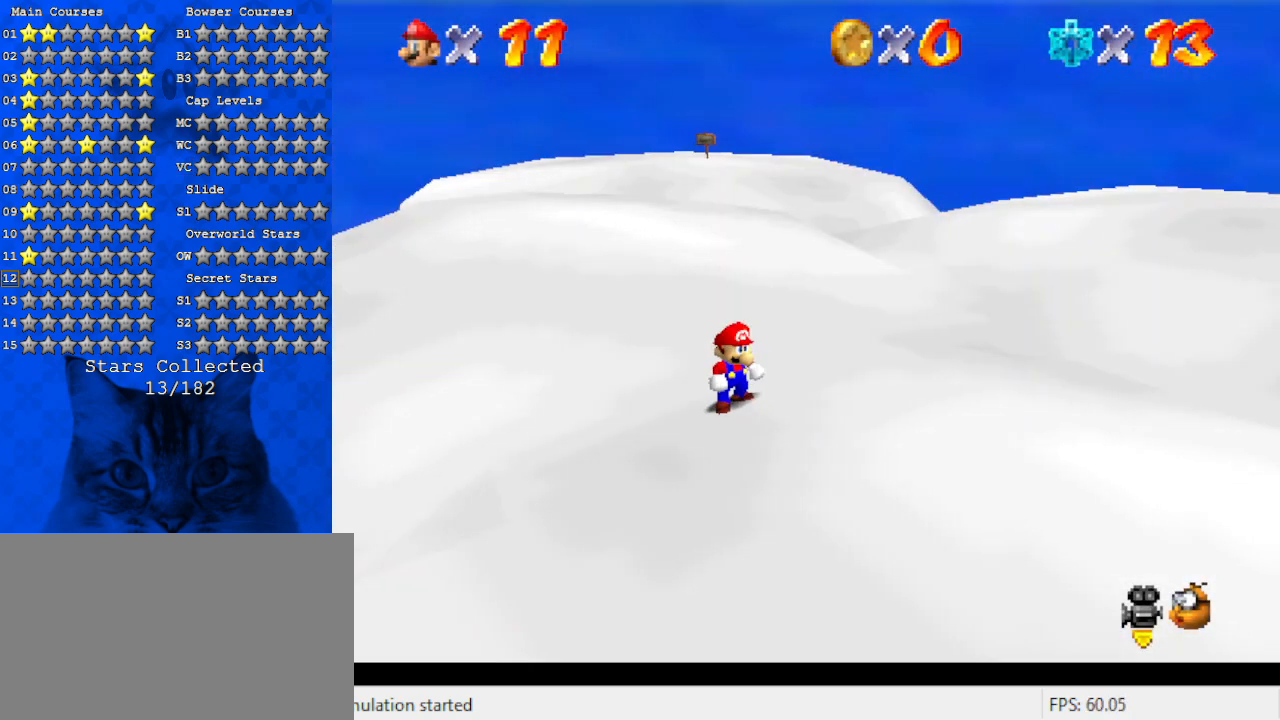
{"keys": [], "events": [[100, "a", "down"], [200, "a", "up"], [300, "a", "down"], [500, "a", "up"]]}
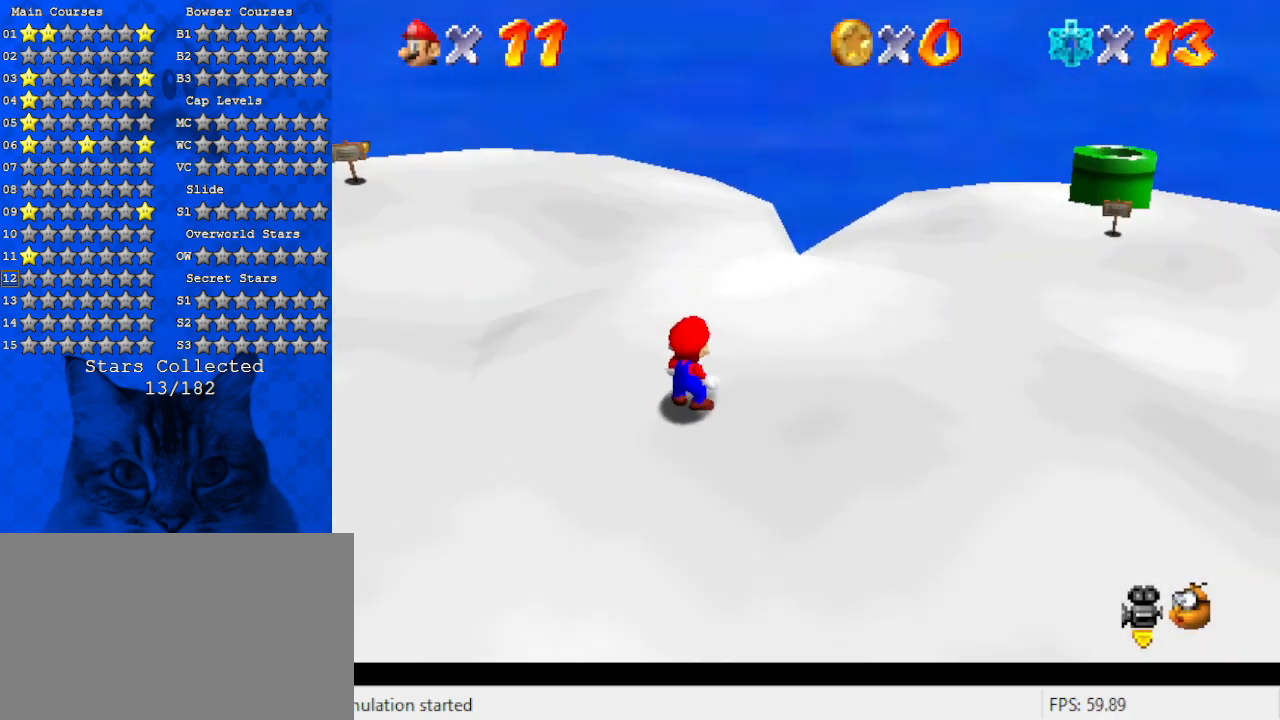
{"keys": [], "events": [[67, "a", "down"], [233, "a", "up"]]}
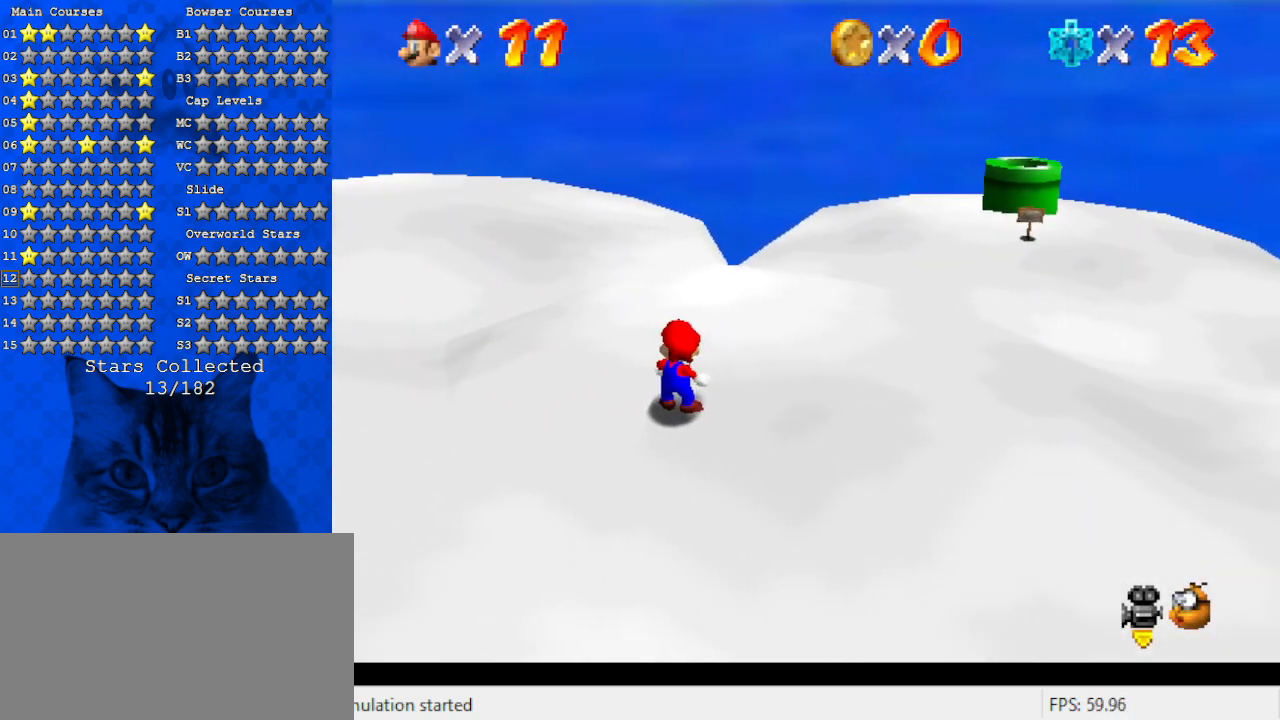
{"keys": ["left", "up"], "events": [[133, "left", "down"], [133, "up", "down"], [333, "d", "down"], [467, "d", "up"]]}
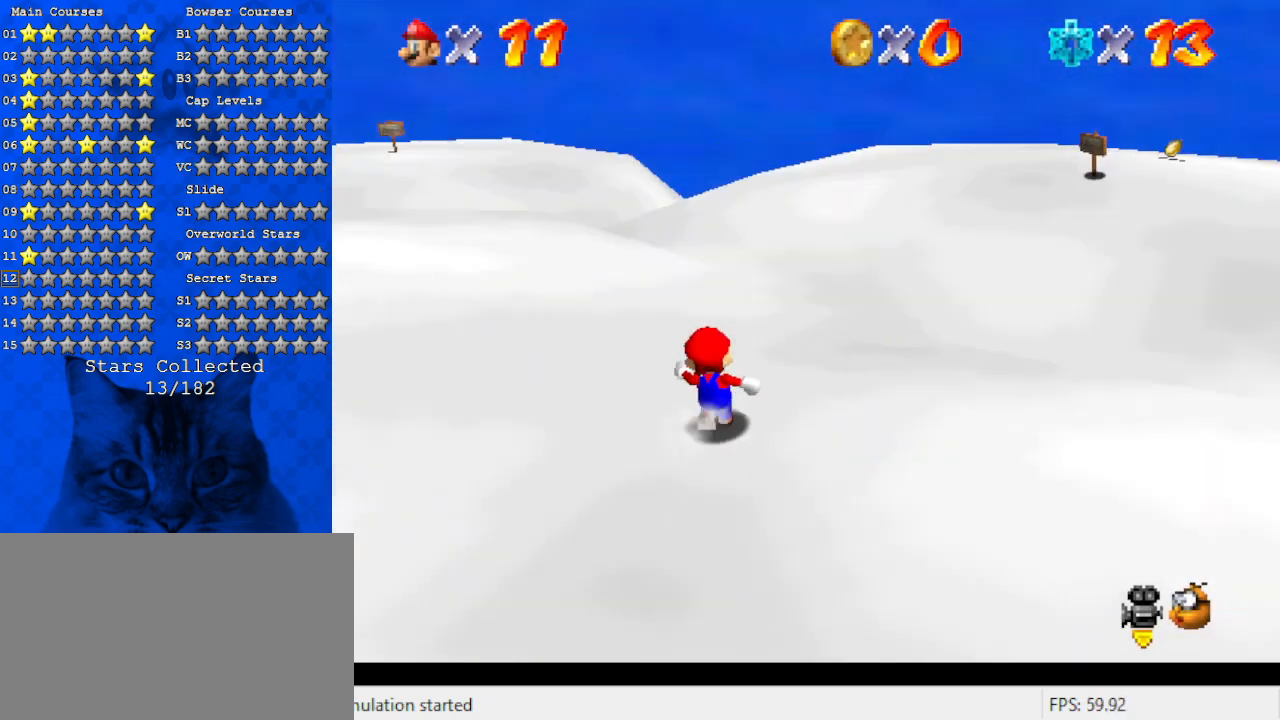
{"keys": ["left", "up"], "events": [[100, "left", "up"], [200, "left", "down"]]}
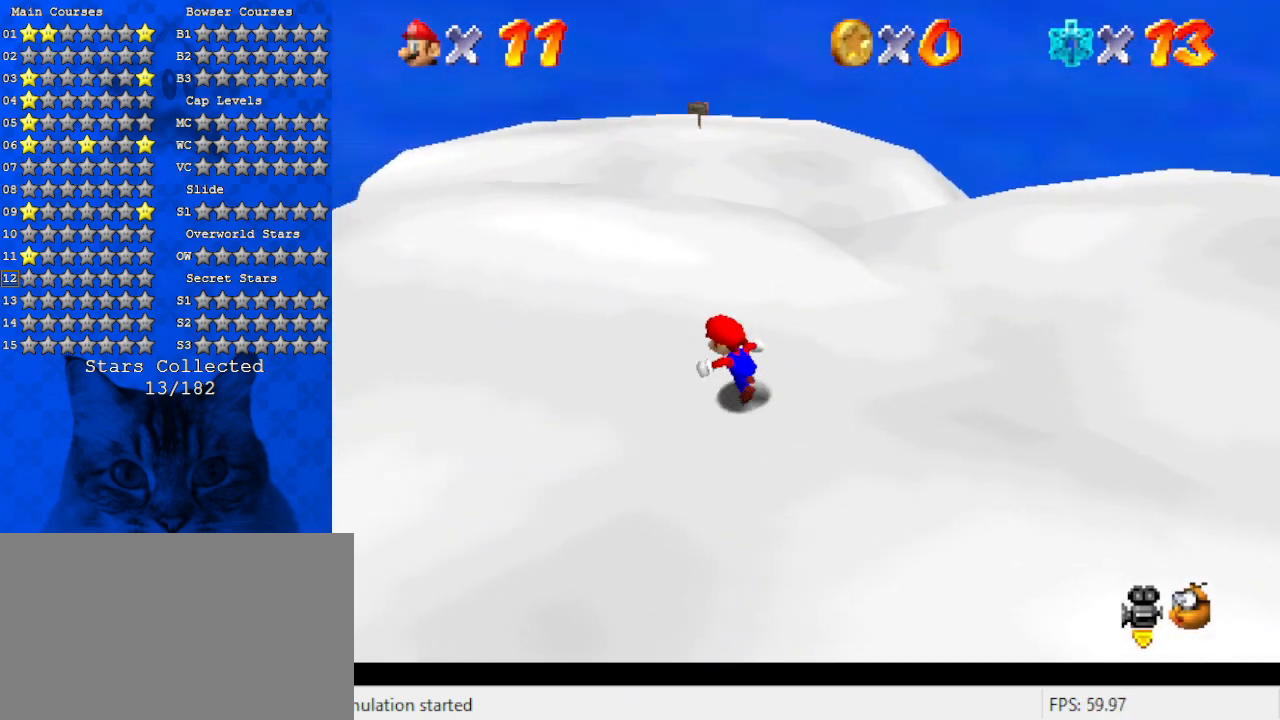
{"keys": ["up"], "events": [[300, "left", "up"]]}
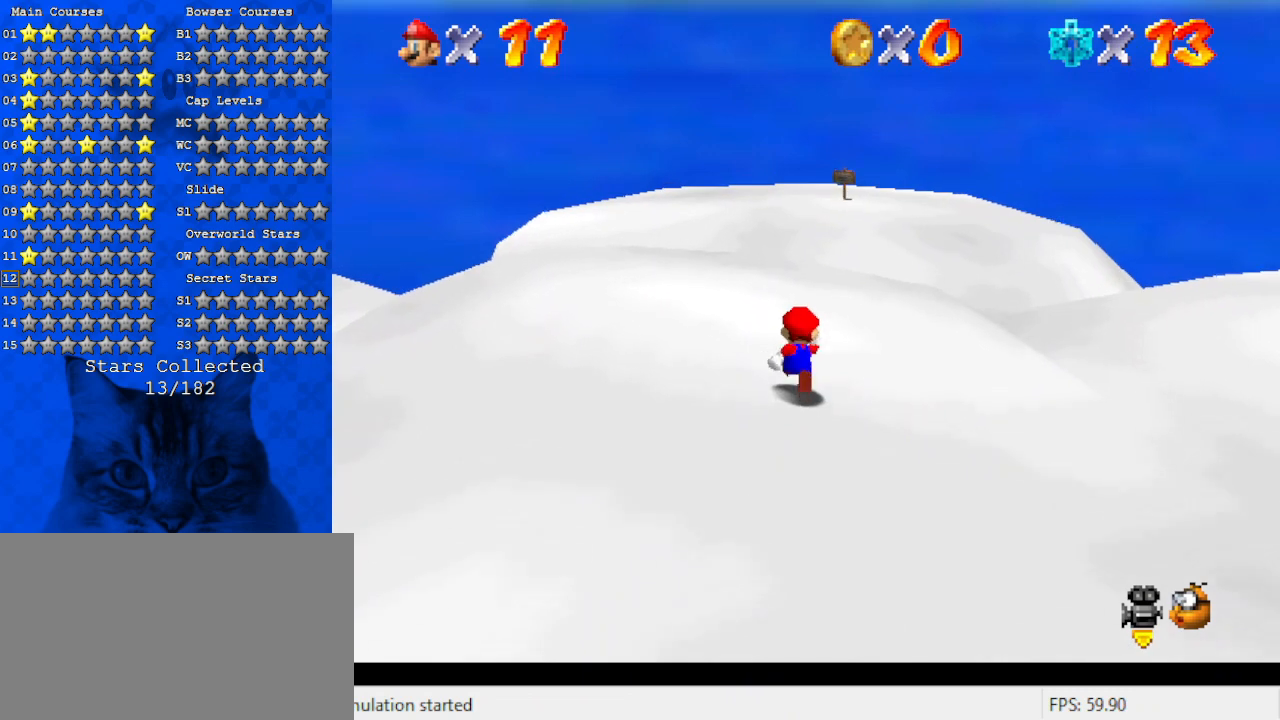
{"keys": ["right", "up"], "events": [[33, "ctrl", "down"], [167, "ctrl", "up"], [400, "right", "down"], [400, "shift", "down"], [500, "shift", "up"]]}
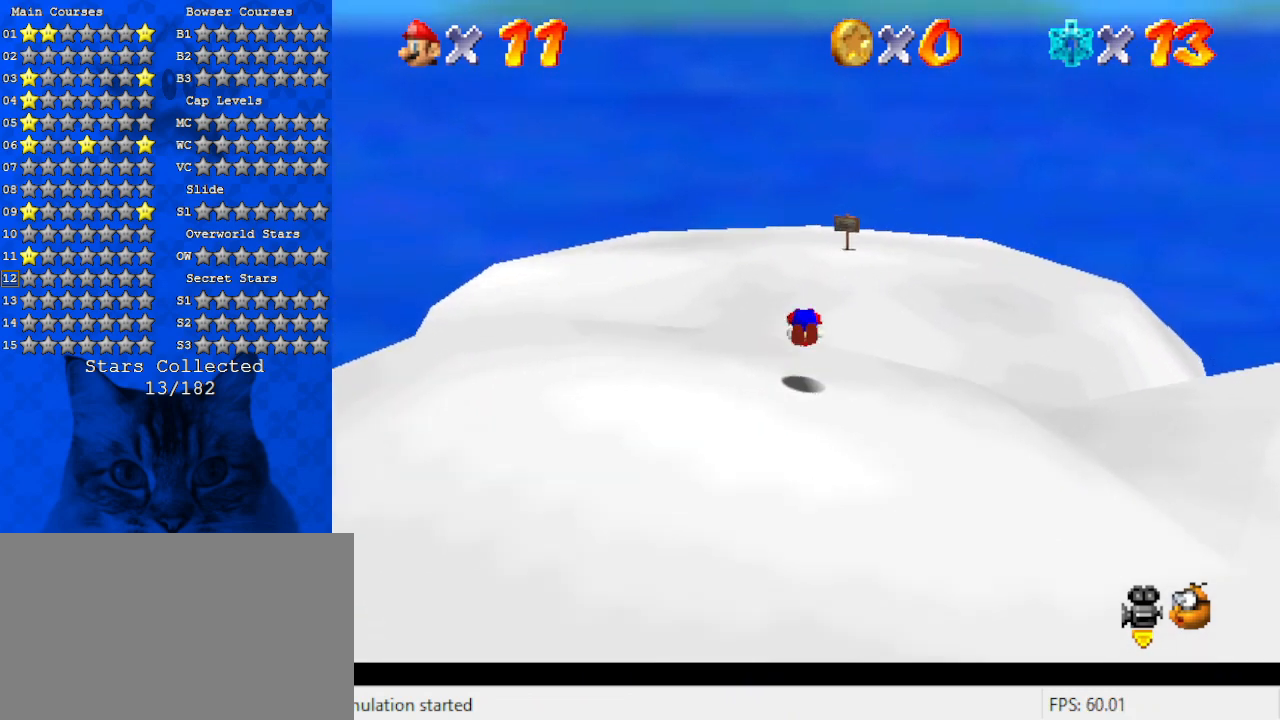
{"keys": ["left", "up"], "events": [[100, "shift", "down"], [233, "right", "up"], [233, "shift", "up"], [333, "a", "down"], [467, "a", "up"], [467, "left", "down"]]}
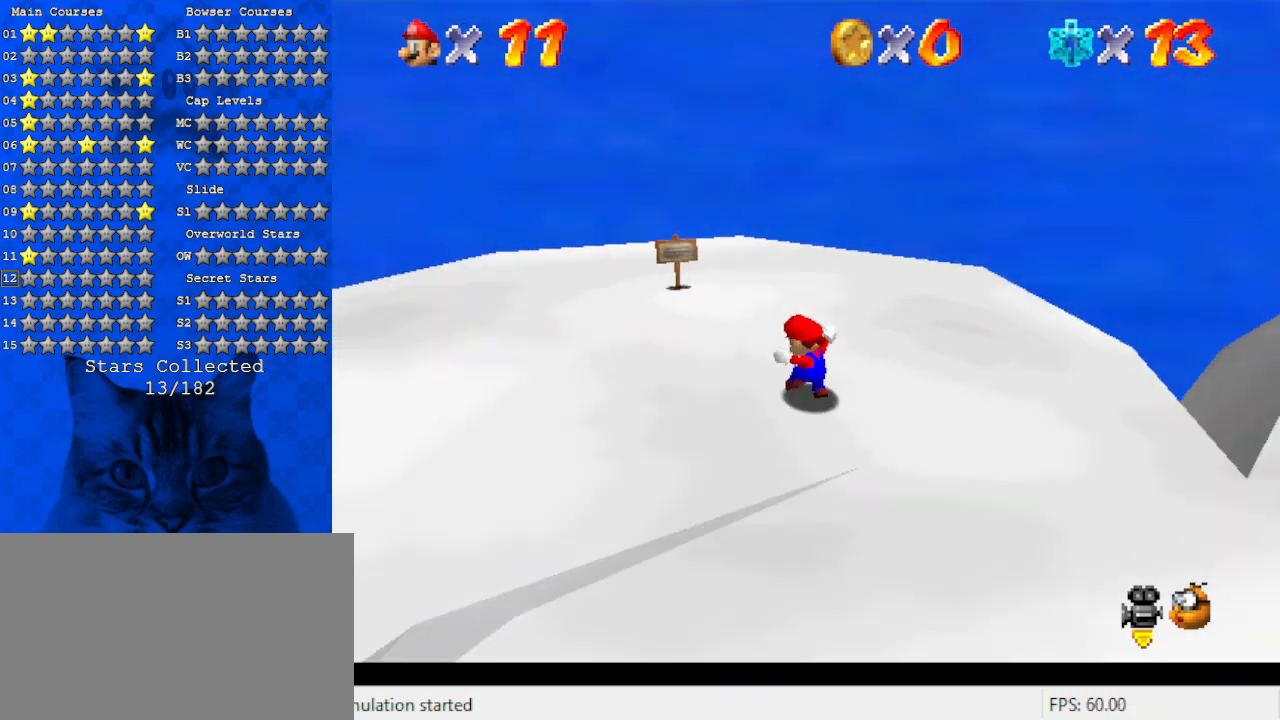
{"keys": [], "events": [[167, "left", "up"], [267, "left", "down"], [333, "up", "up"], [400, "left", "up"]]}
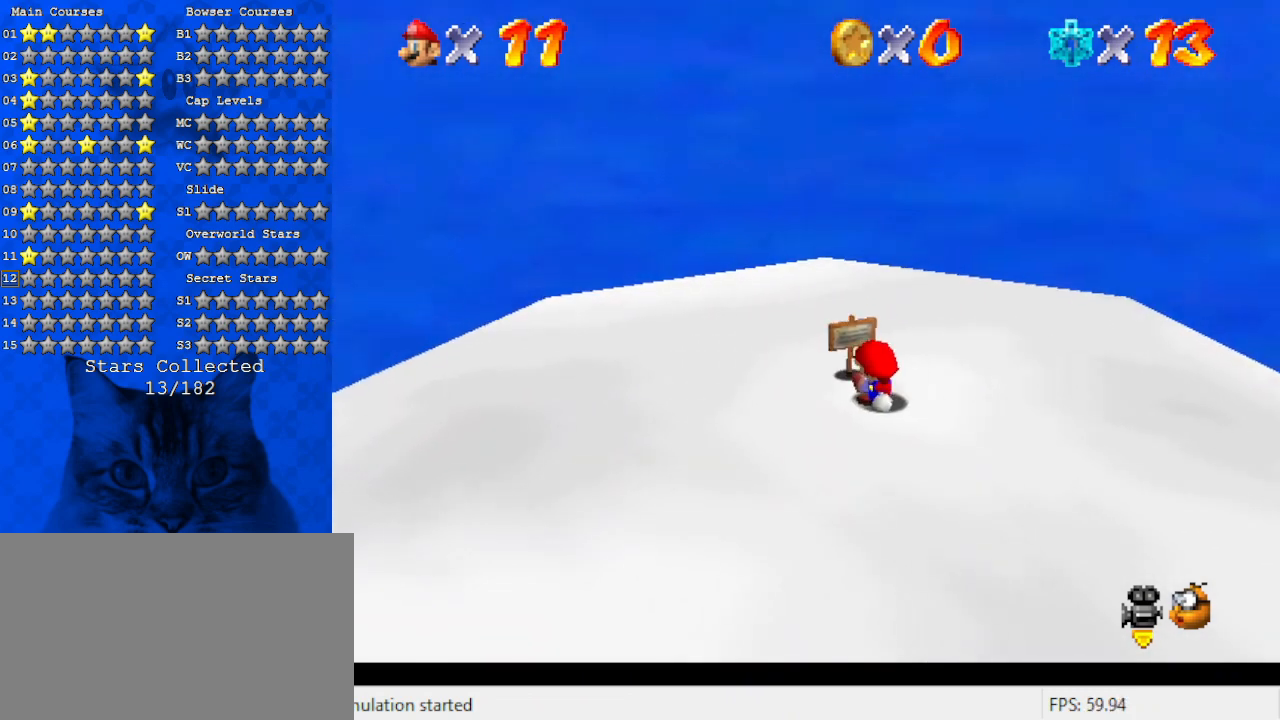
{"keys": ["ctrl"], "events": [[267, "left", "down"], [267, "up", "down"], [367, "left", "up"], [367, "up", "up"], [433, "ctrl", "down"]]}
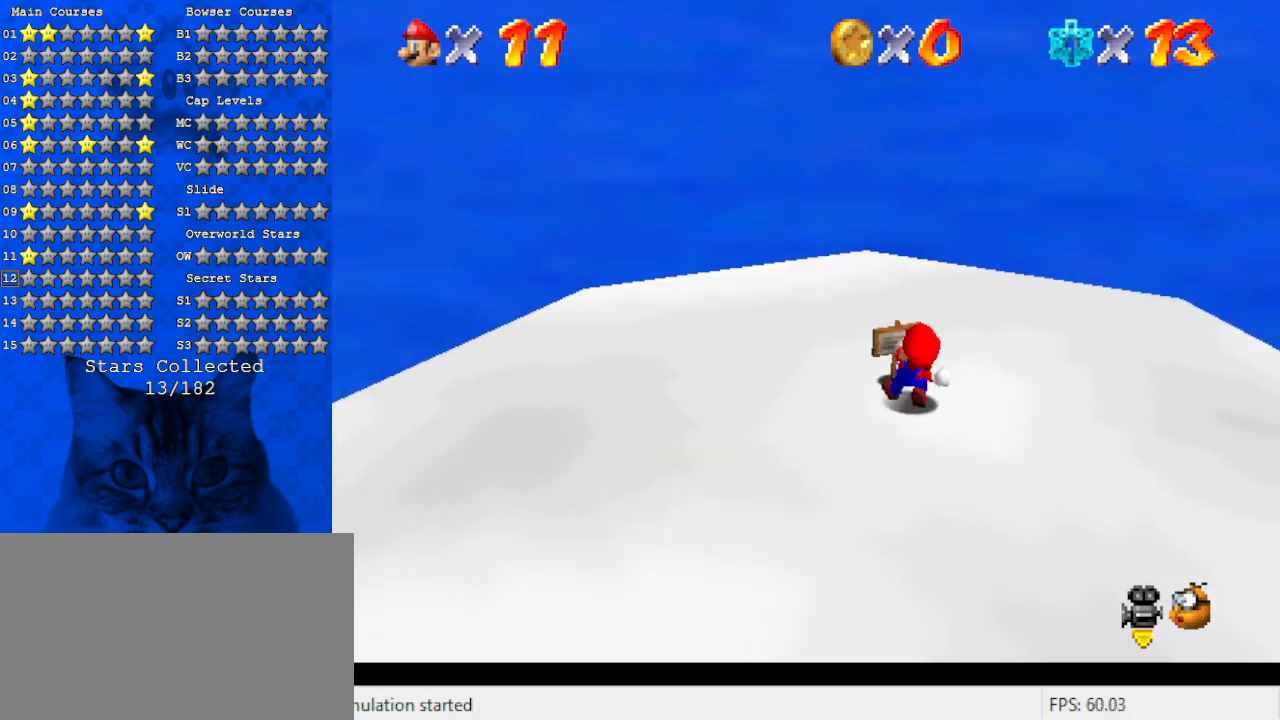
{"keys": [], "events": [[133, "ctrl", "up"]]}
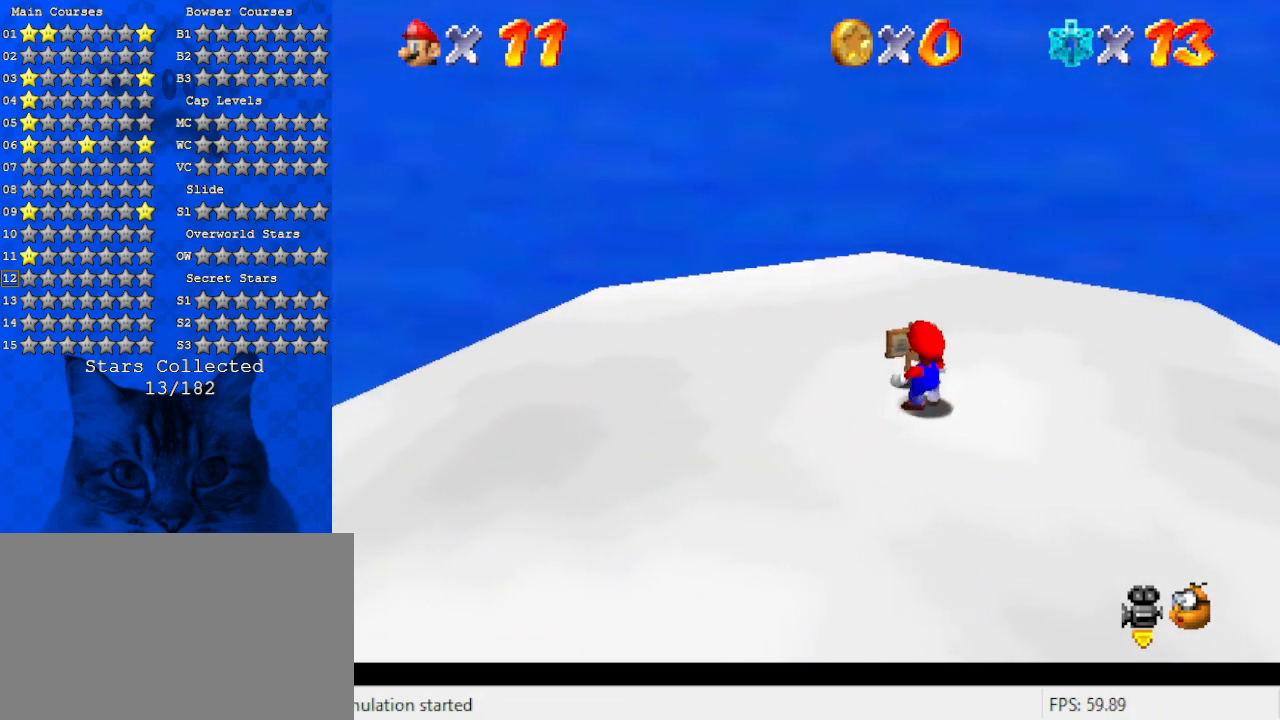
{"keys": [], "events": [[133, "ctrl", "down"], [333, "ctrl", "up"]]}
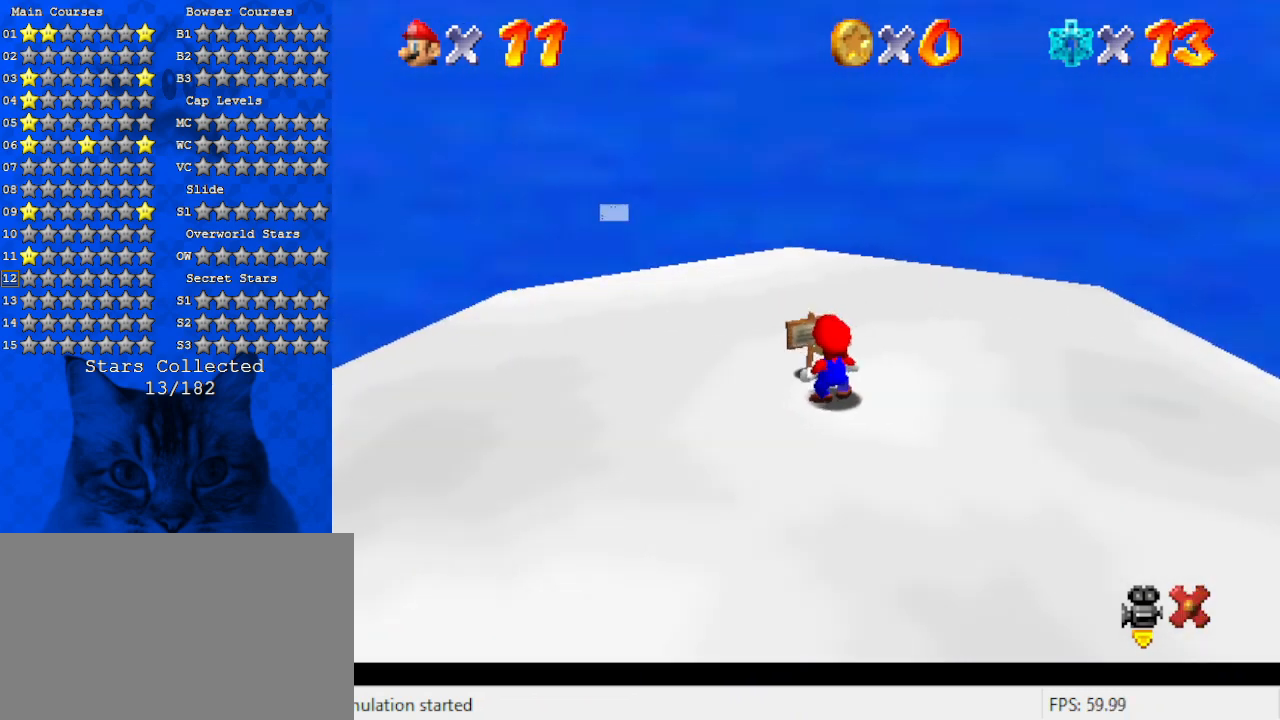
{"keys": [], "events": []}
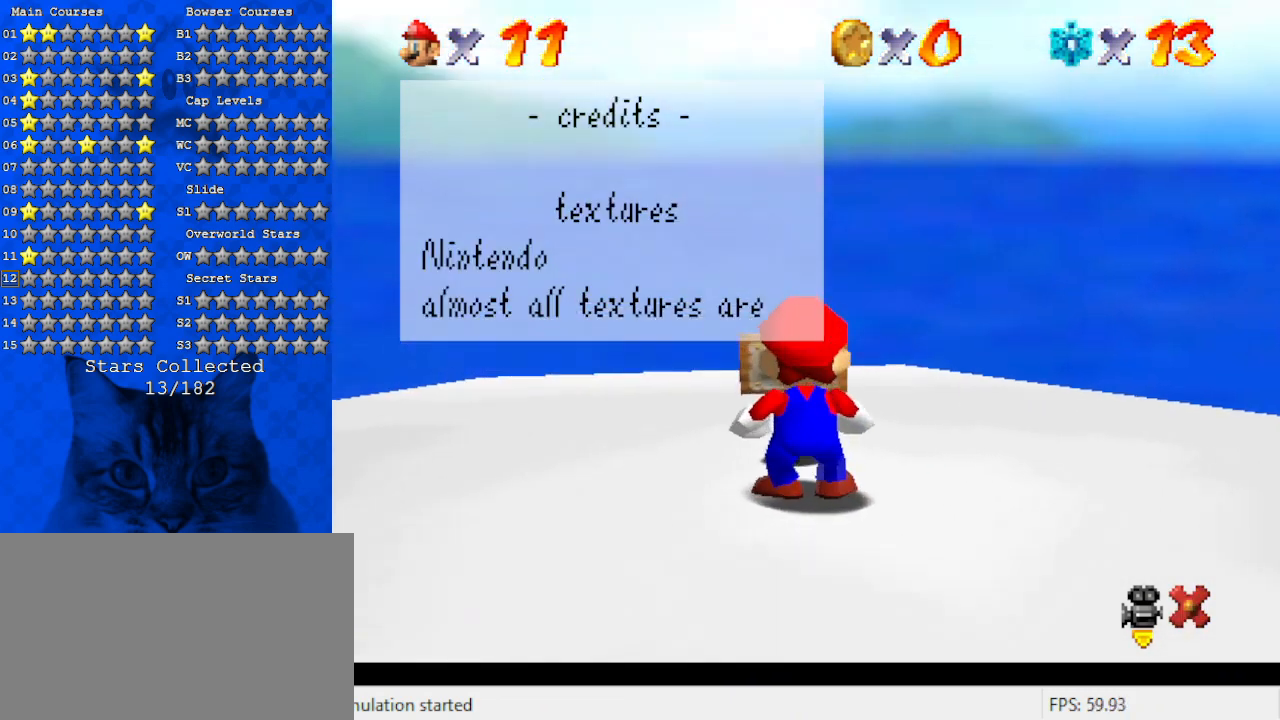
{"keys": ["shift"], "events": [[367, "shift", "down"]]}
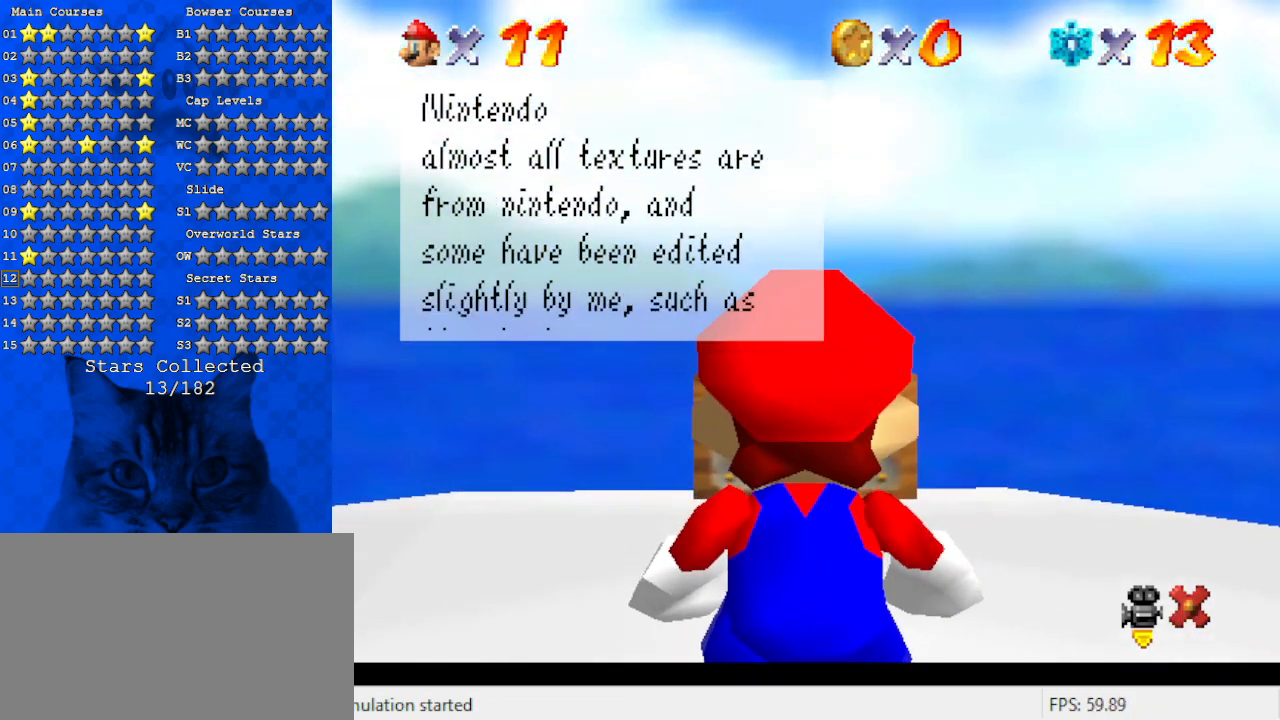
{"keys": [], "events": [[33, "shift", "up"]]}
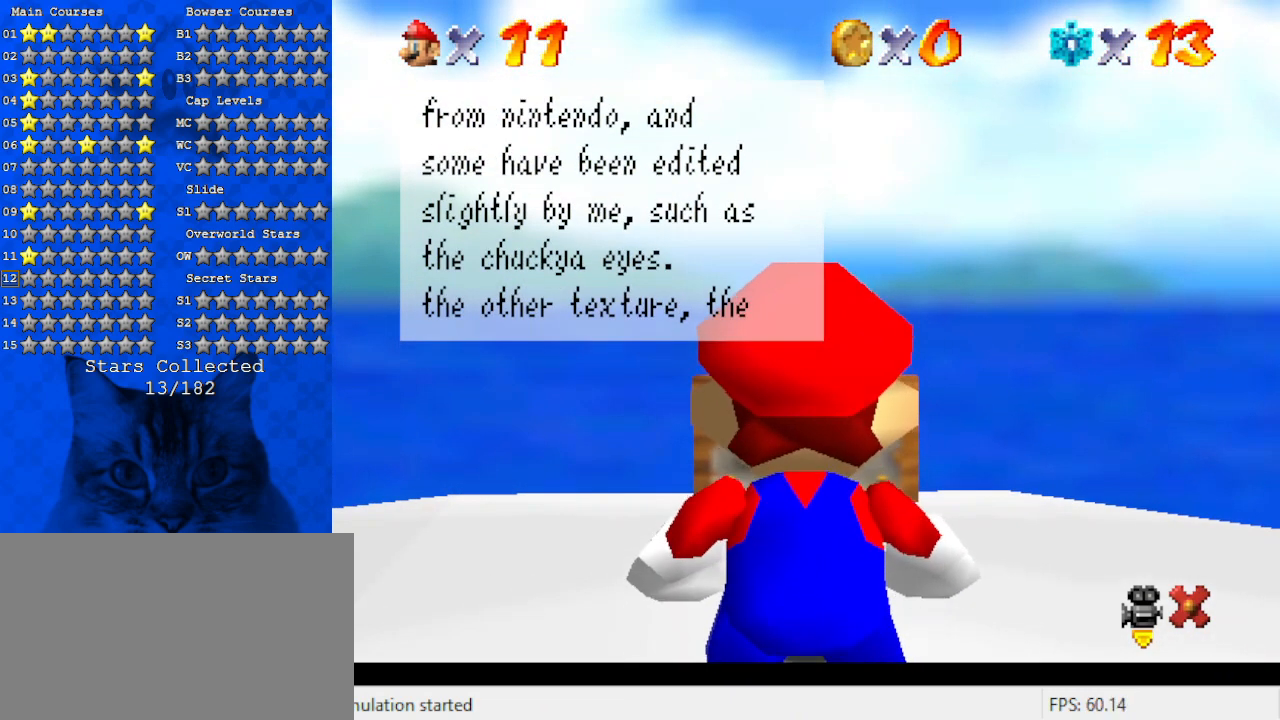
{"keys": [], "events": []}
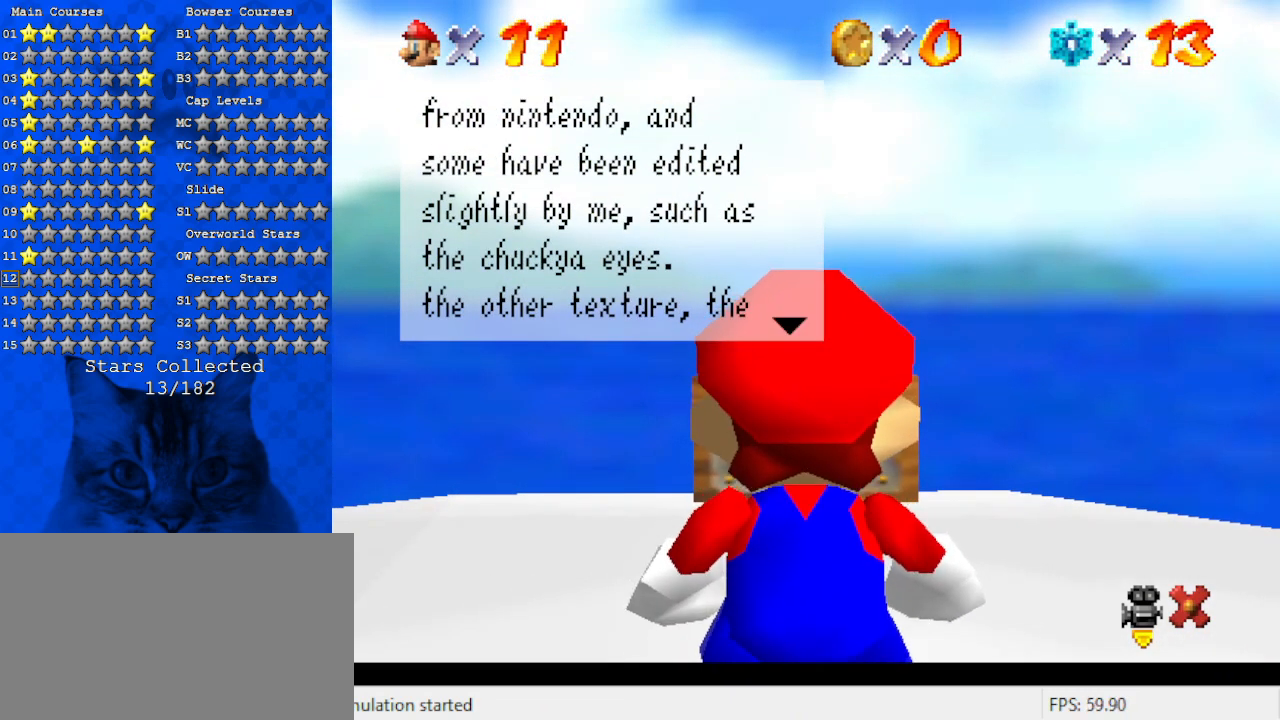
{"keys": ["shift"], "events": [[400, "shift", "down"]]}
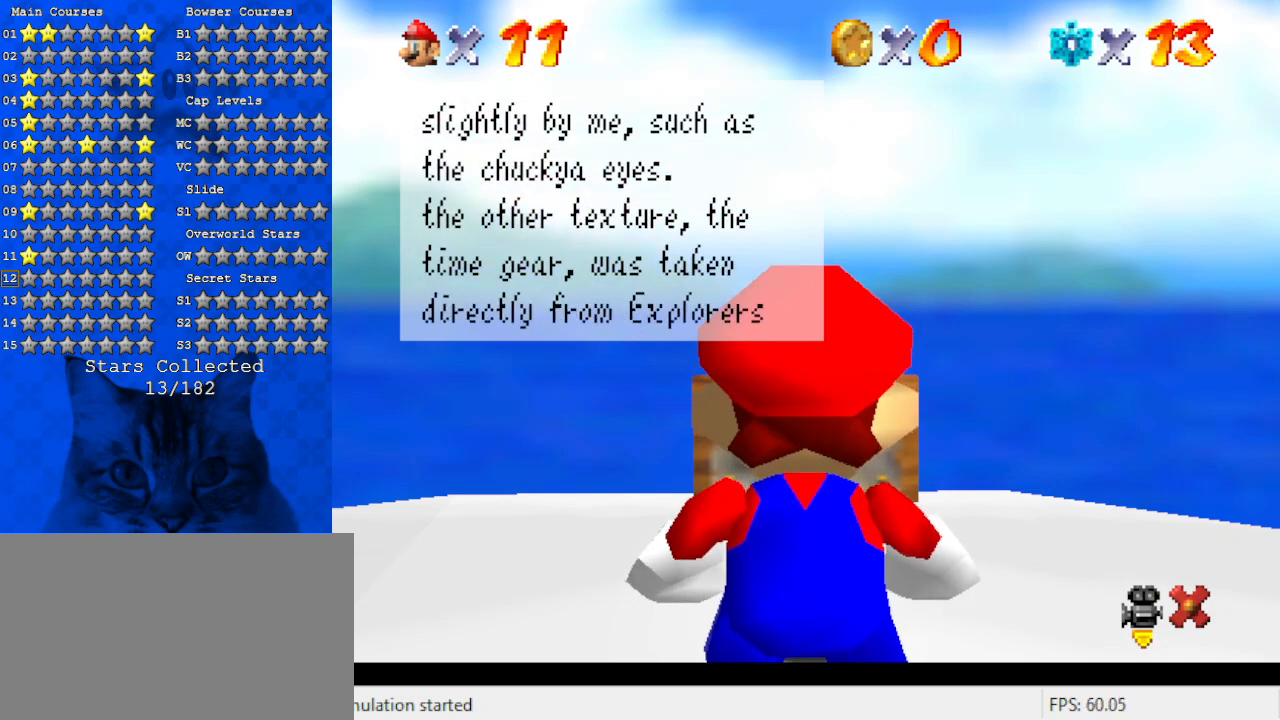
{"keys": [], "events": [[67, "shift", "up"]]}
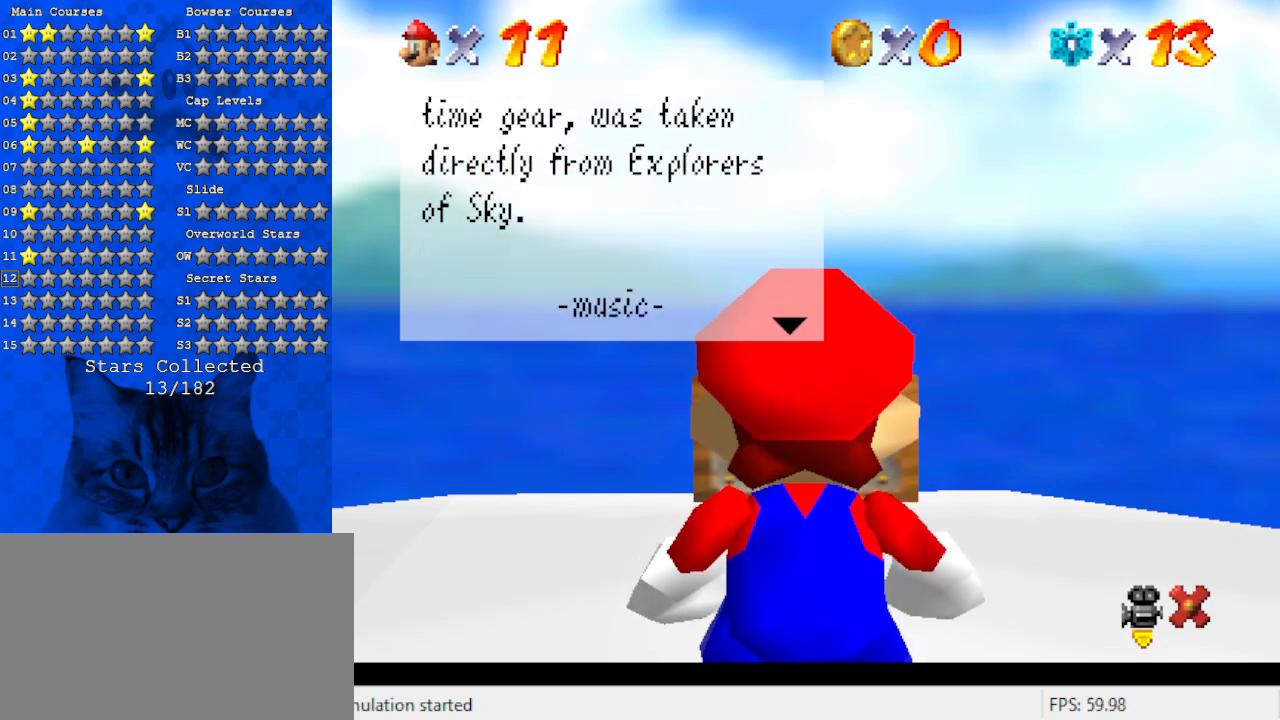
{"keys": [], "events": []}
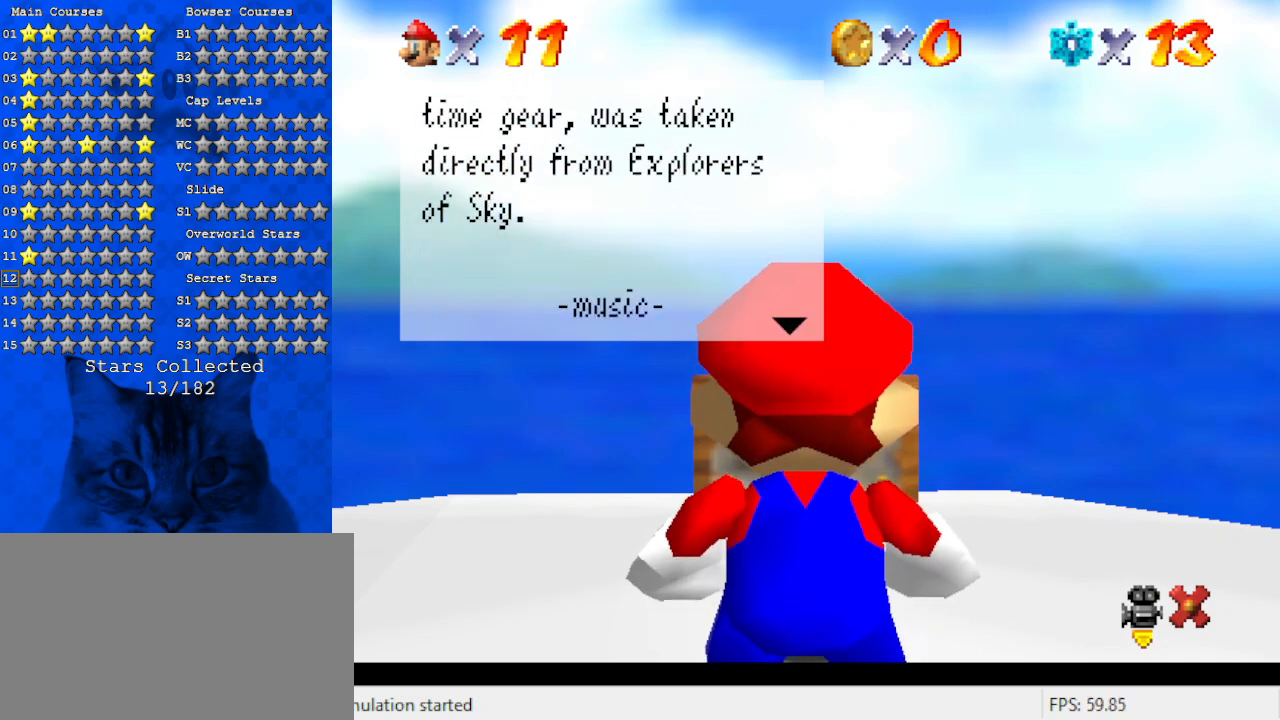
{"keys": ["shift"], "events": [[433, "shift", "down"]]}
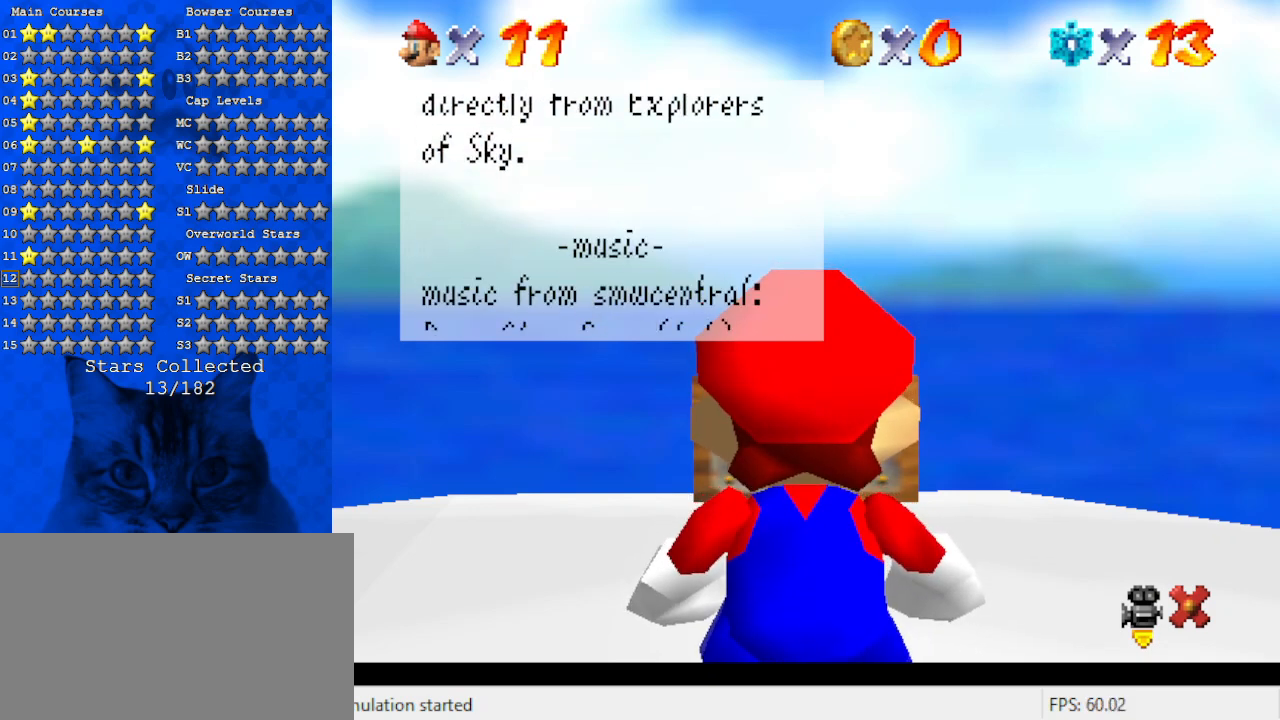
{"keys": [], "events": [[167, "shift", "up"]]}
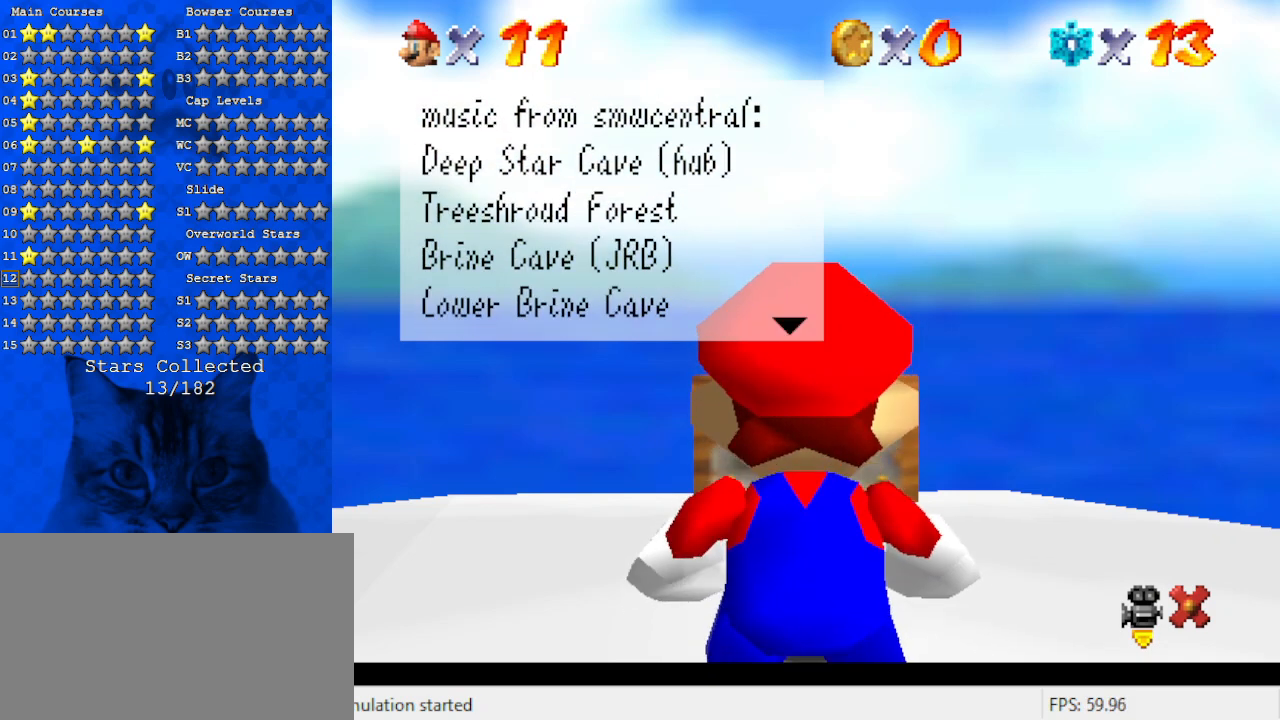
{"keys": [], "events": []}
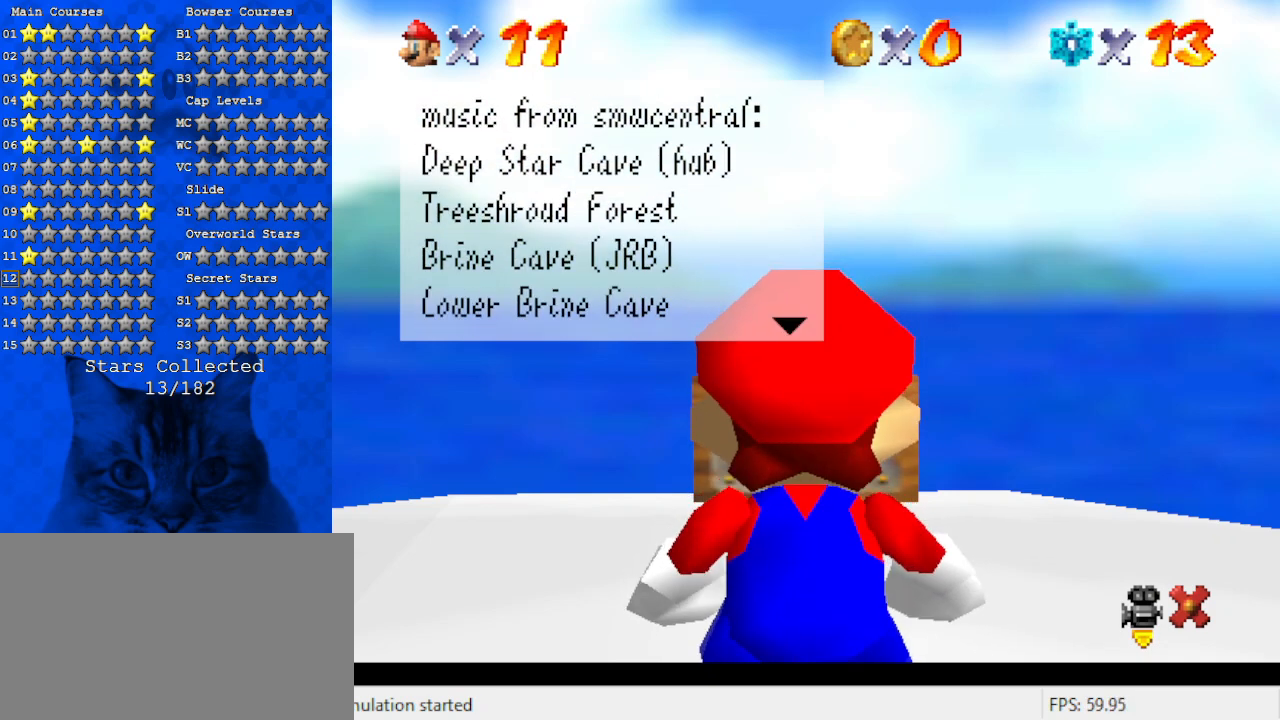
{"keys": [], "events": []}